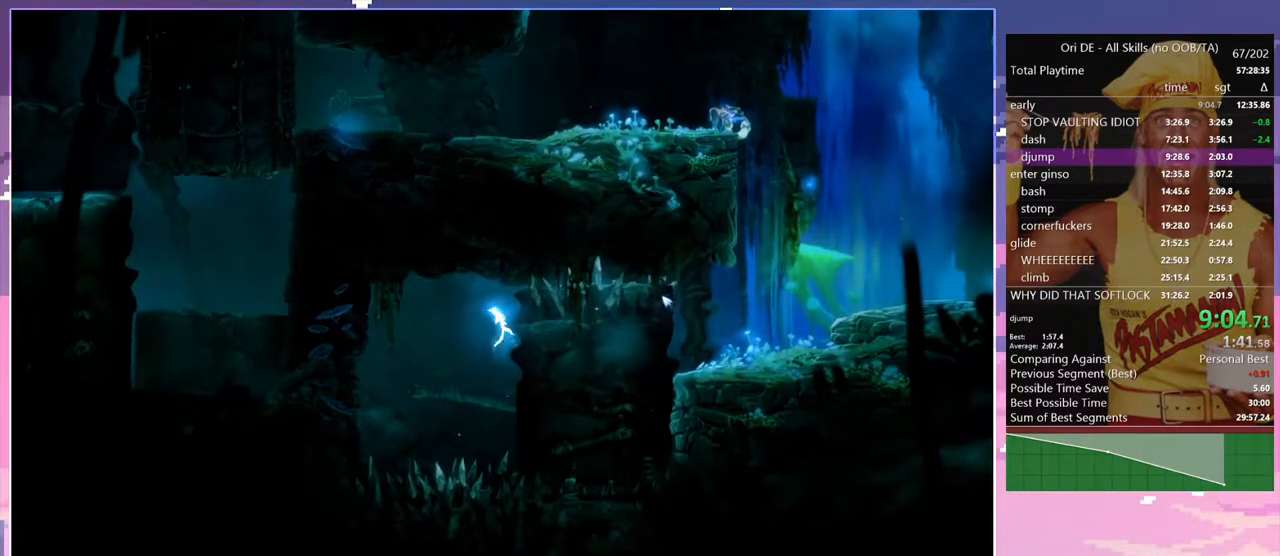
Gameplay with keyboard; each line is a JSON object with the keys held at the frame after it. "events" lists presses ("down") and releases ("up") of "a", "alt", "c", "caps_lock", "ctrl", "d", "delete", "e", "escape", "f", "num0", "num1", "num4", "num7", "num8", "q", "r", "s", "shift", "space", "tab" and "w" between this image and that frame as [ms after this image, input, new state], when the widget could be followed in between. No other keys are recorded. Mouse input is not recorded. Not read: other_keys.
{"keys": ["d"], "events": [[200, "space", "down"], [250, "space", "up"]]}
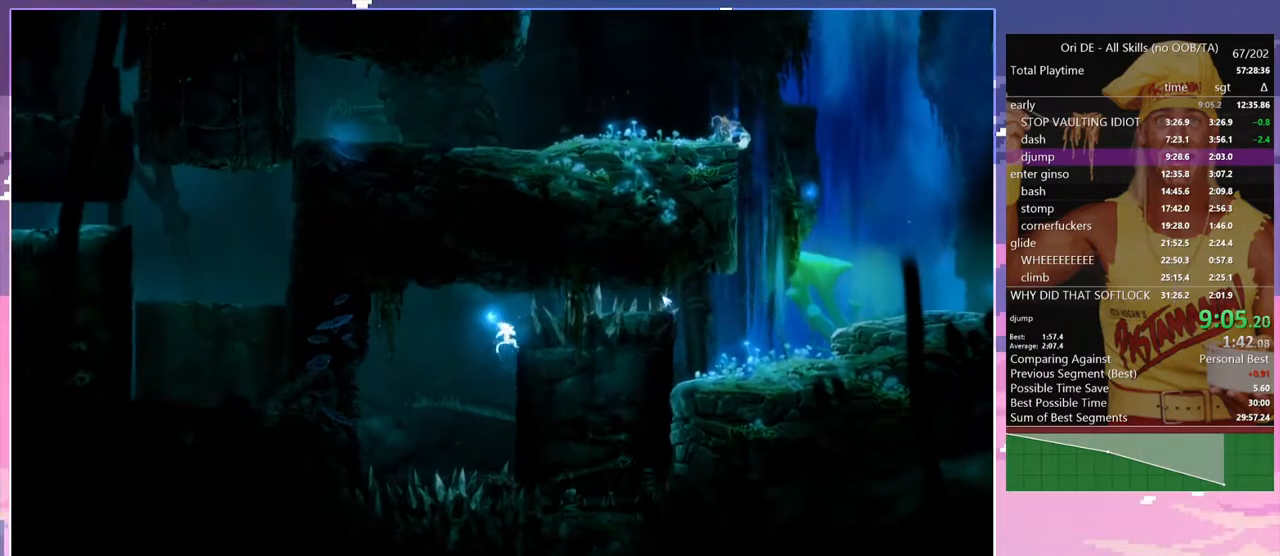
{"keys": [], "events": [[83, "d", "up"], [133, "space", "down"], [183, "space", "up"]]}
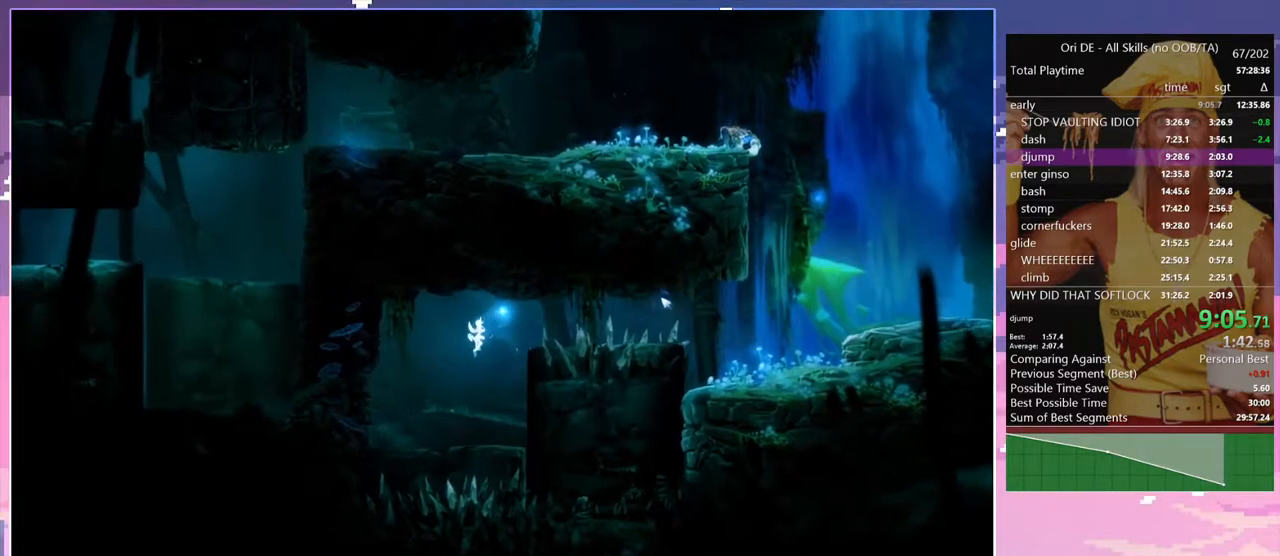
{"keys": ["d"], "events": [[100, "a", "down"], [150, "a", "up"], [283, "d", "down"]]}
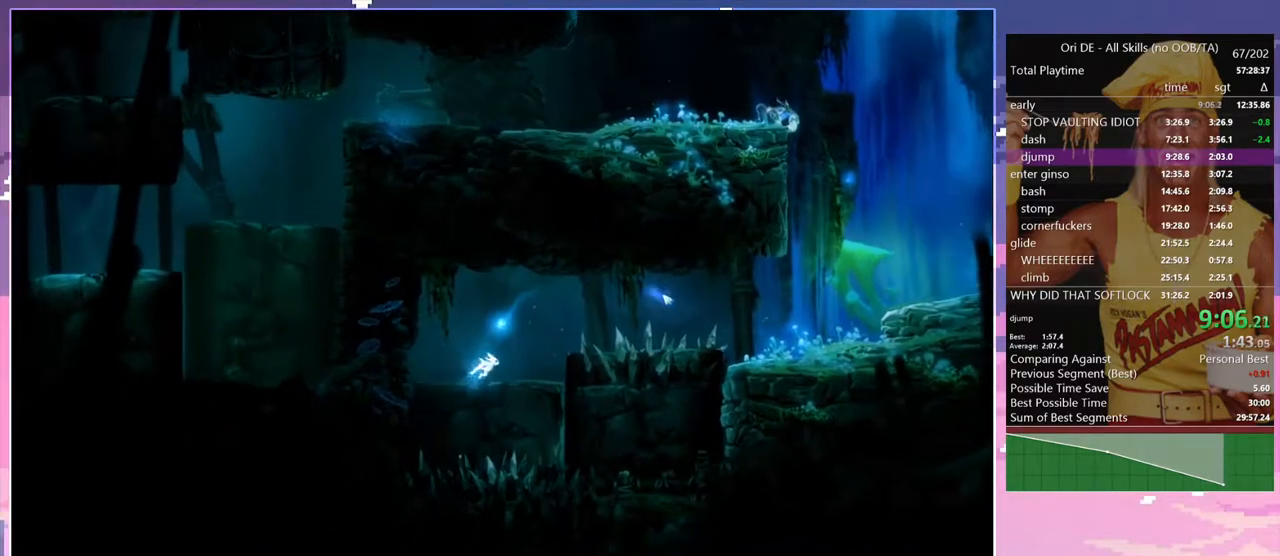
{"keys": ["d", "num7"], "events": [[17, "d", "up"], [167, "d", "down"], [400, "num7", "down"]]}
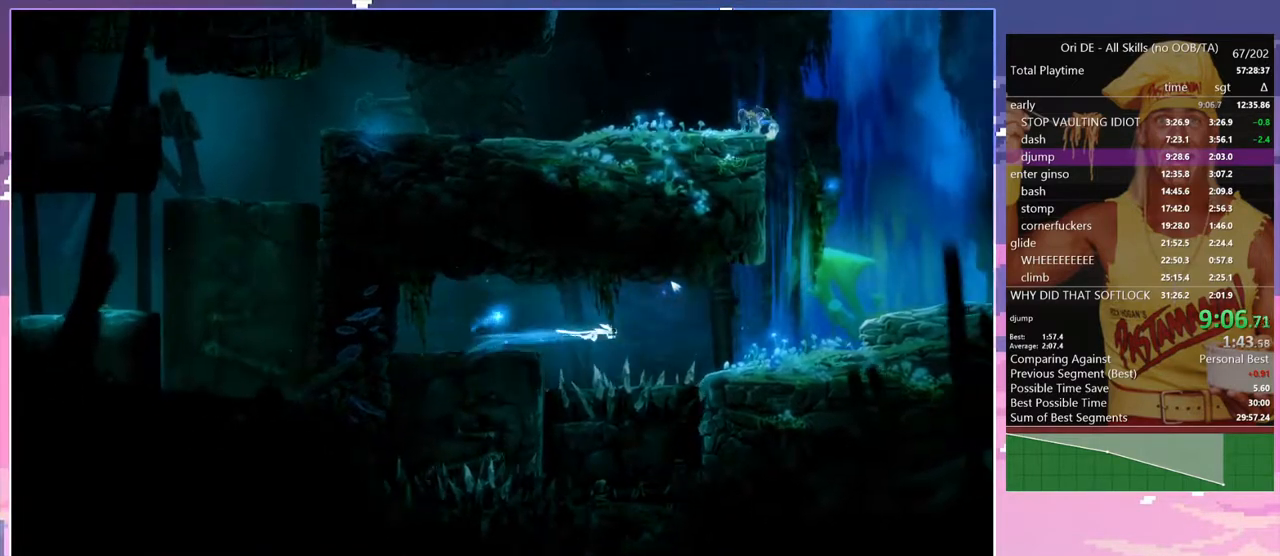
{"keys": ["d", "space"], "events": [[33, "num7", "up"], [317, "num7", "down"], [367, "space", "down"], [450, "num7", "up"]]}
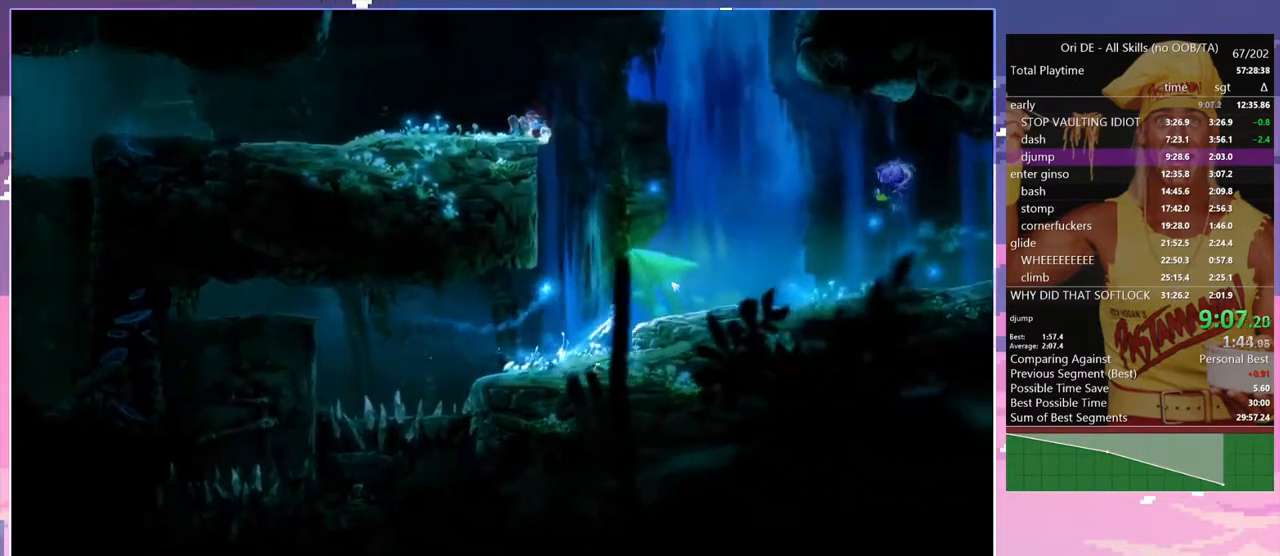
{"keys": ["d"], "events": [[50, "space", "up"], [233, "num7", "down"], [333, "num7", "up"]]}
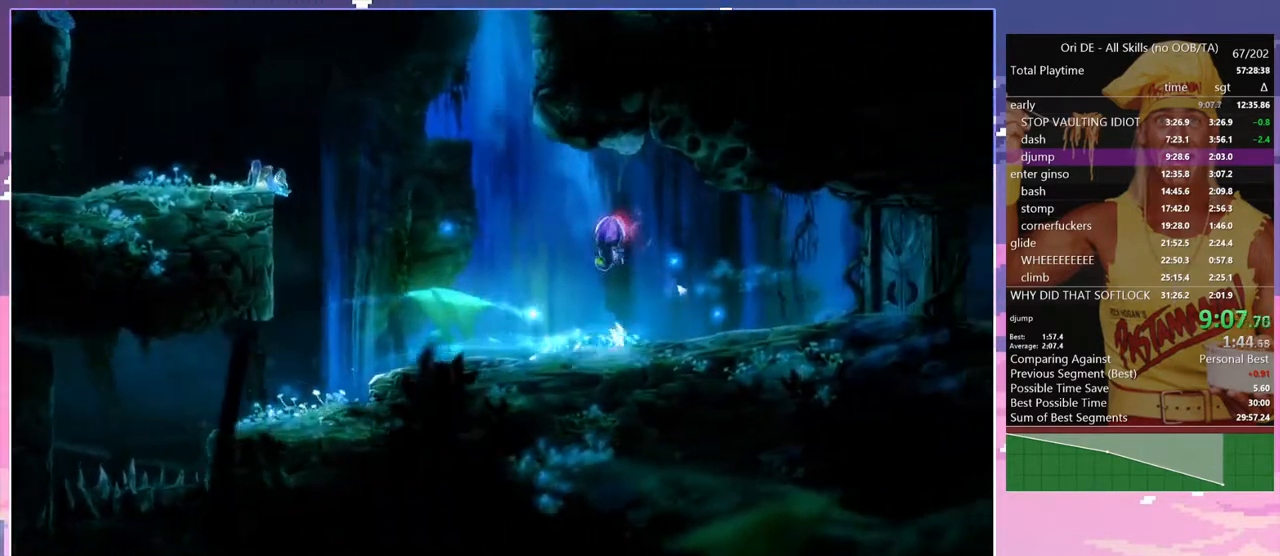
{"keys": ["alt"], "events": [[117, "num7", "down"], [167, "num7", "up"], [350, "alt", "down"], [483, "d", "up"]]}
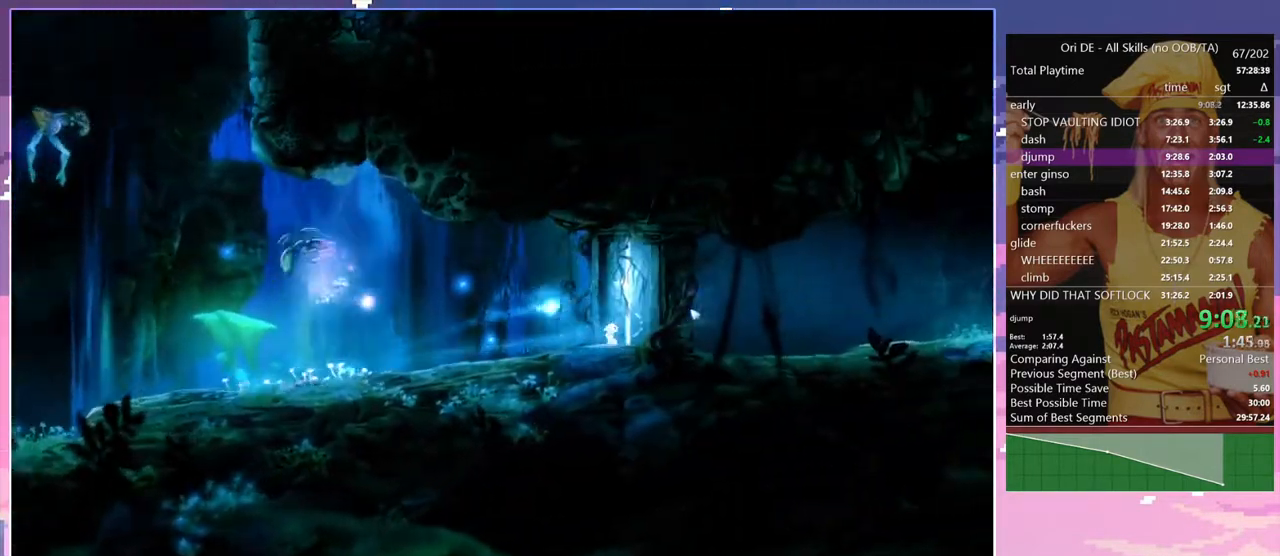
{"keys": ["alt"], "events": []}
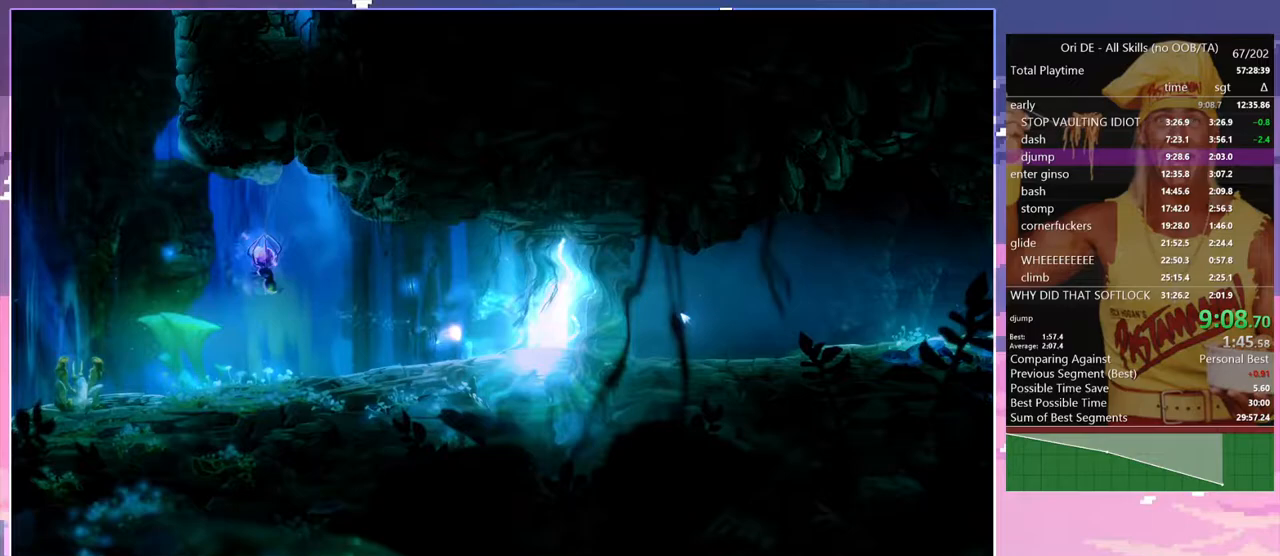
{"keys": ["d"], "events": [[50, "a", "down"], [100, "num7", "down"], [183, "num7", "up"], [283, "a", "up"], [383, "alt", "up"], [433, "d", "down"]]}
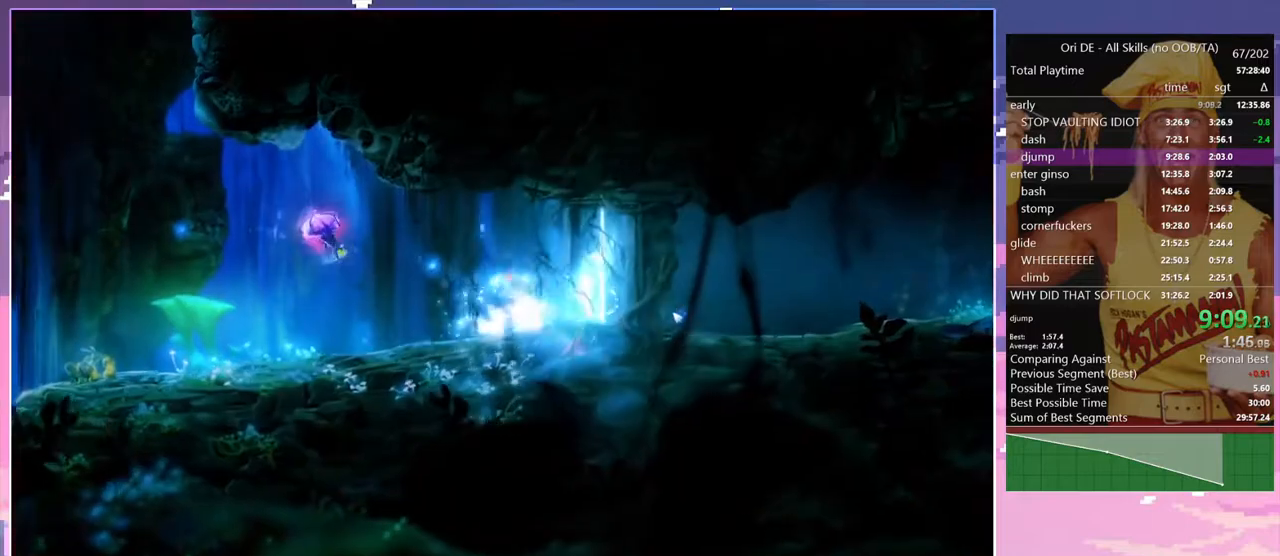
{"keys": ["d"], "events": []}
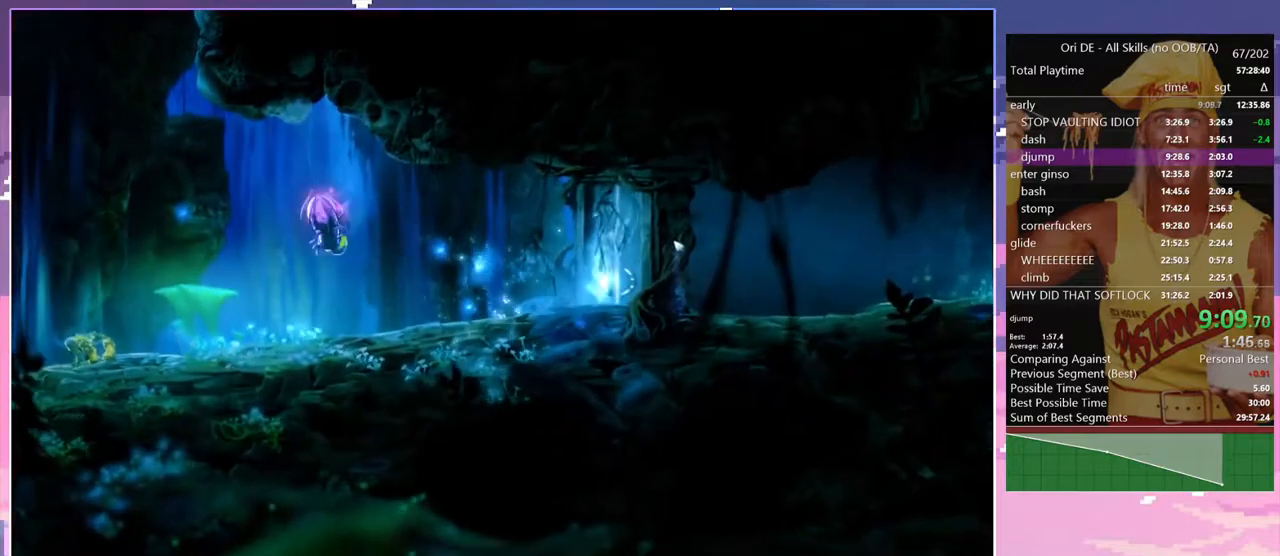
{"keys": ["d"], "events": [[367, "num7", "down"], [450, "num7", "up"]]}
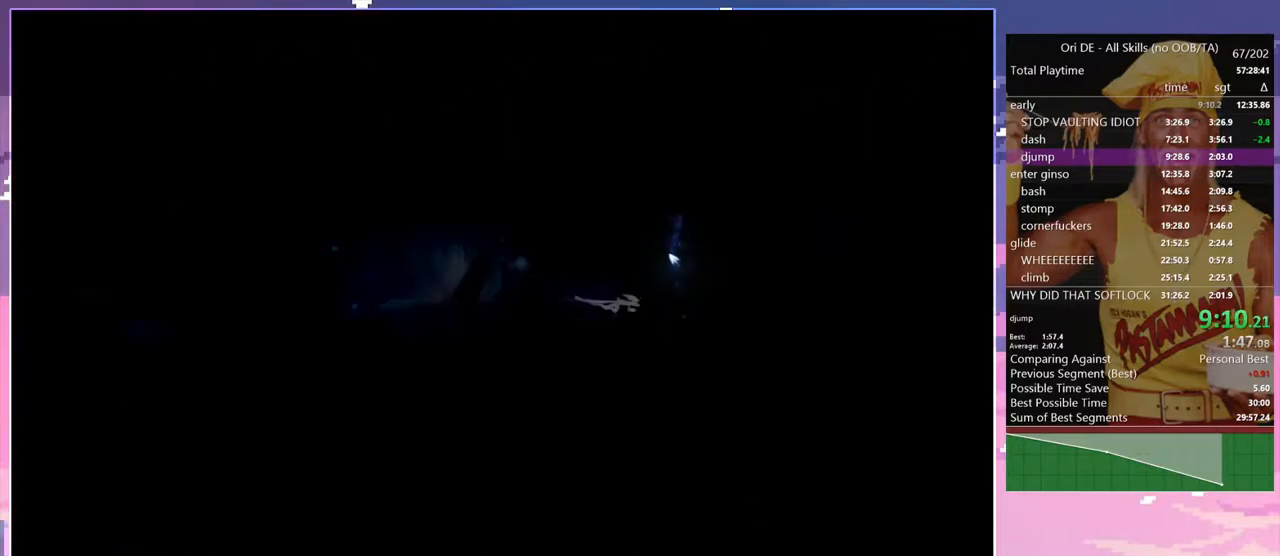
{"keys": ["d"], "events": [[283, "num7", "down"], [383, "num7", "up"]]}
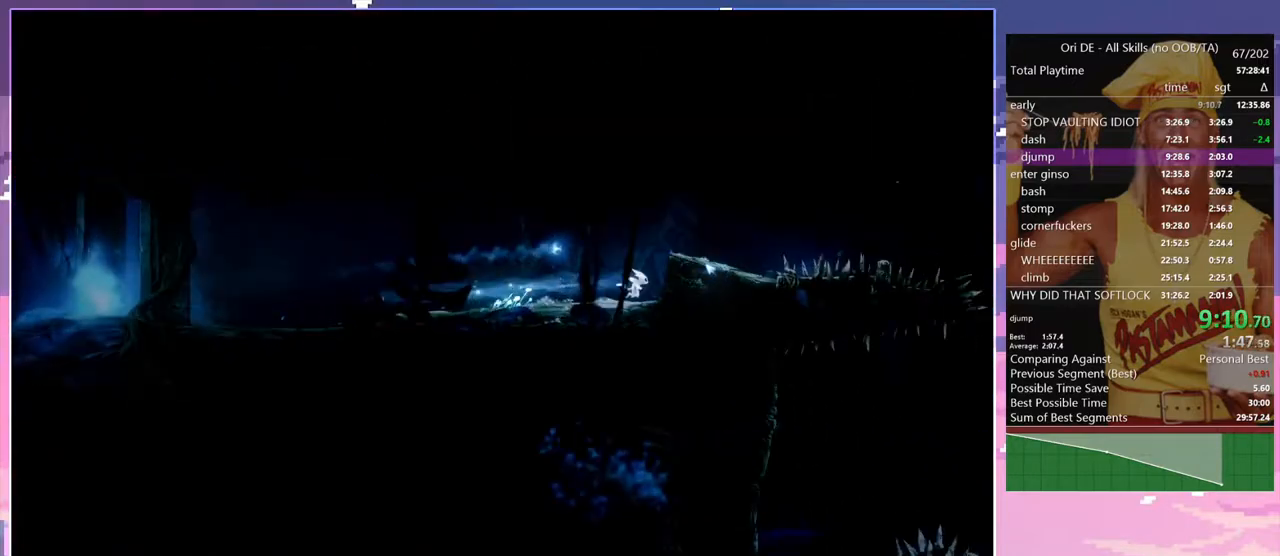
{"keys": [], "events": [[117, "space", "down"], [200, "space", "up"], [433, "d", "up"]]}
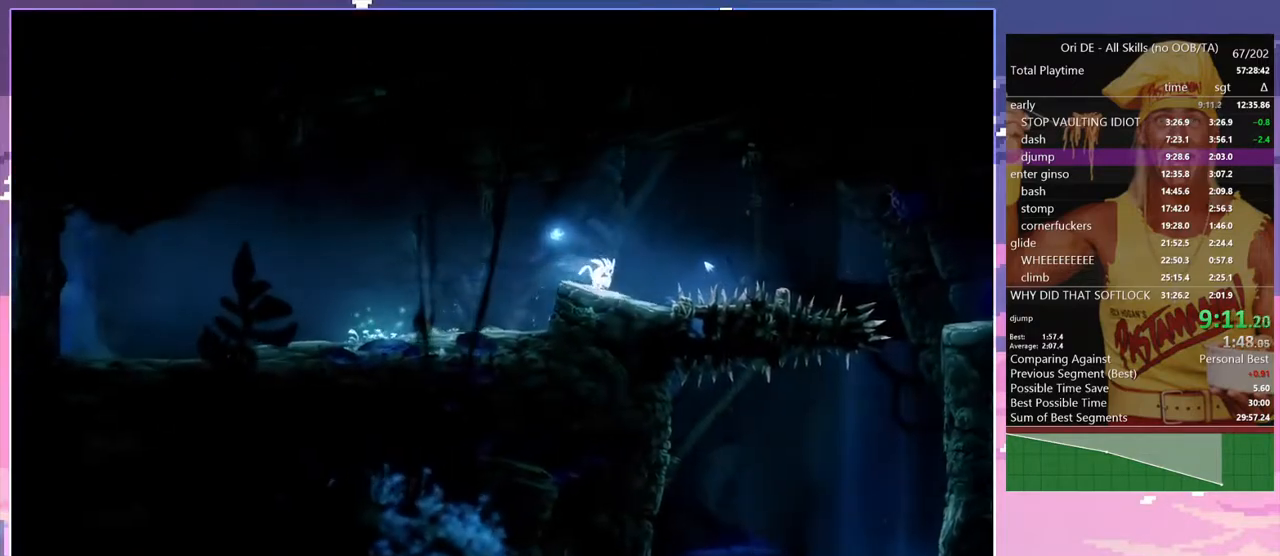
{"keys": ["d", "space"], "events": [[33, "d", "down"], [217, "space", "down"]]}
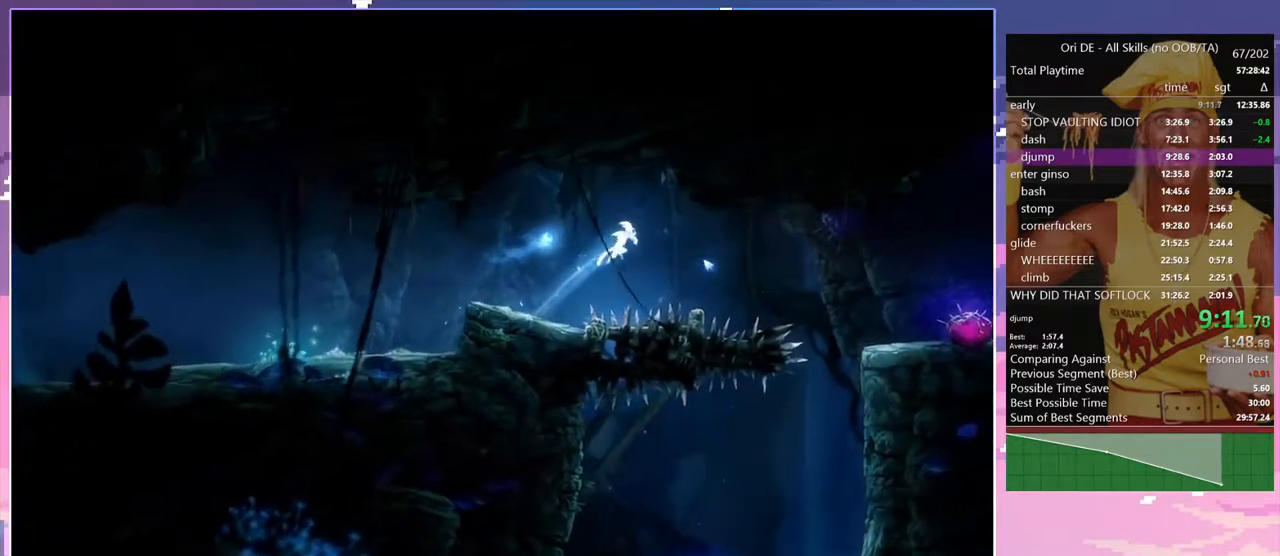
{"keys": ["d"], "events": [[233, "space", "up"]]}
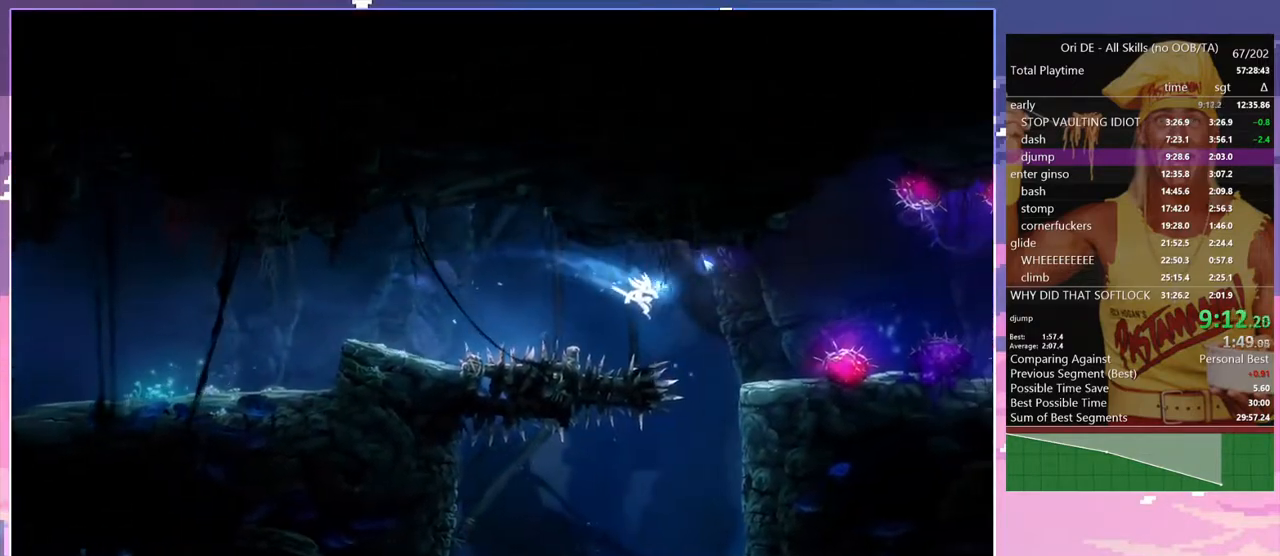
{"keys": ["d"], "events": []}
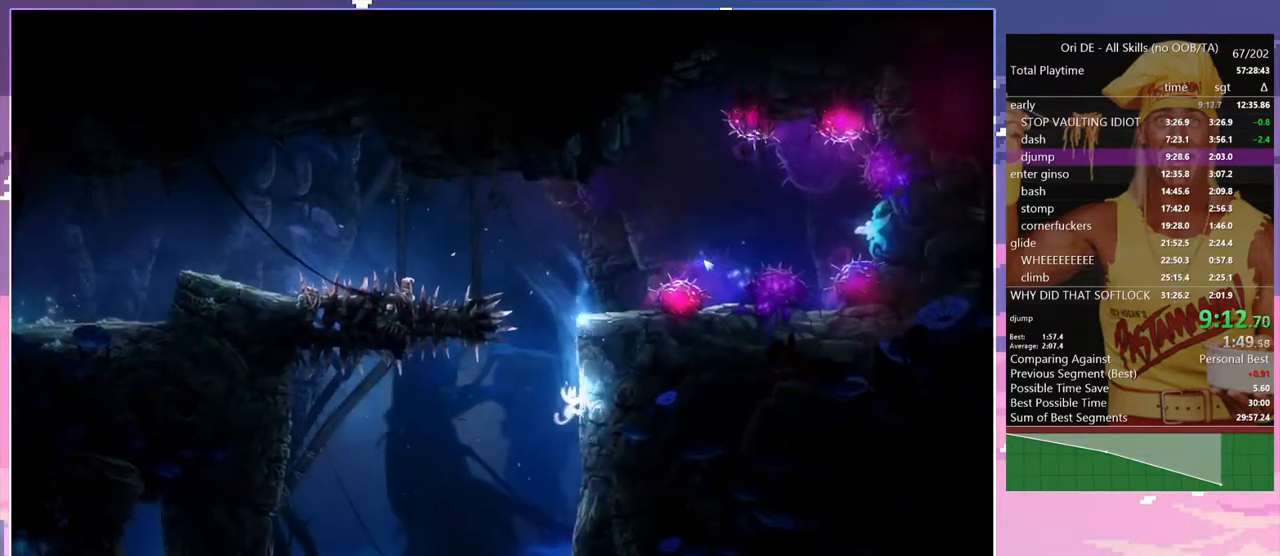
{"keys": ["a"], "events": [[183, "a", "down"], [183, "d", "up"], [183, "space", "down"], [267, "space", "up"]]}
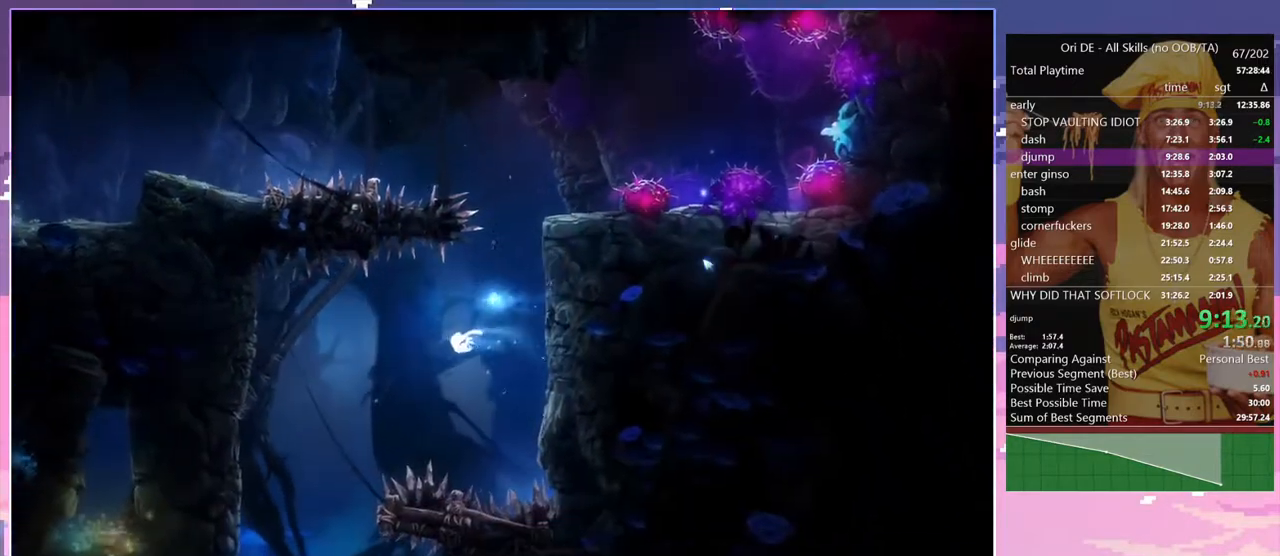
{"keys": ["d"], "events": [[183, "a", "up"], [333, "d", "down"]]}
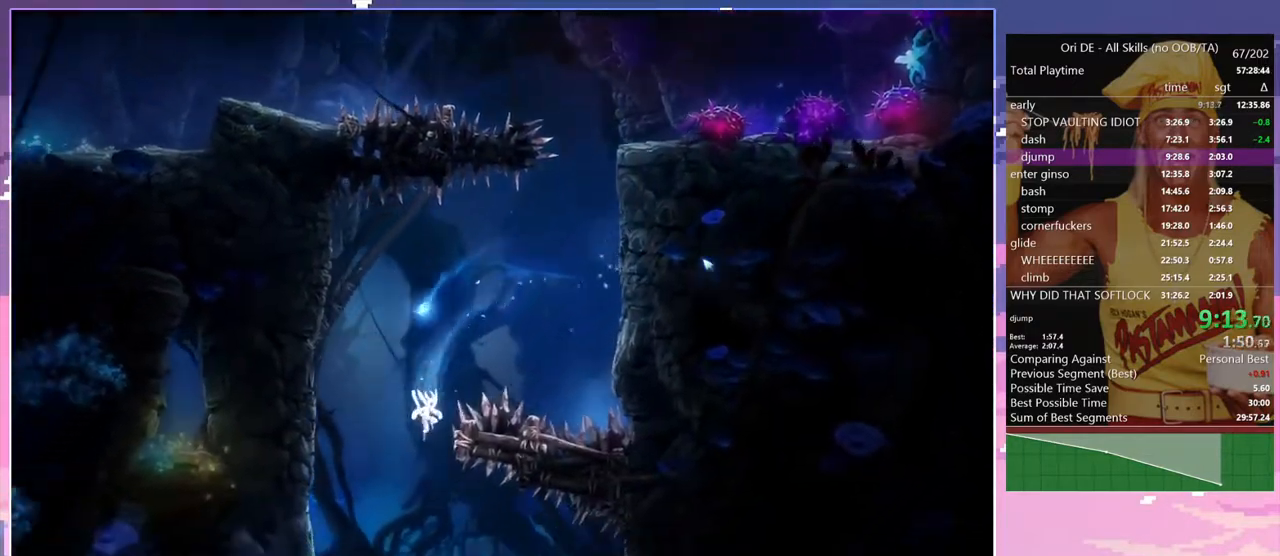
{"keys": ["d"], "events": []}
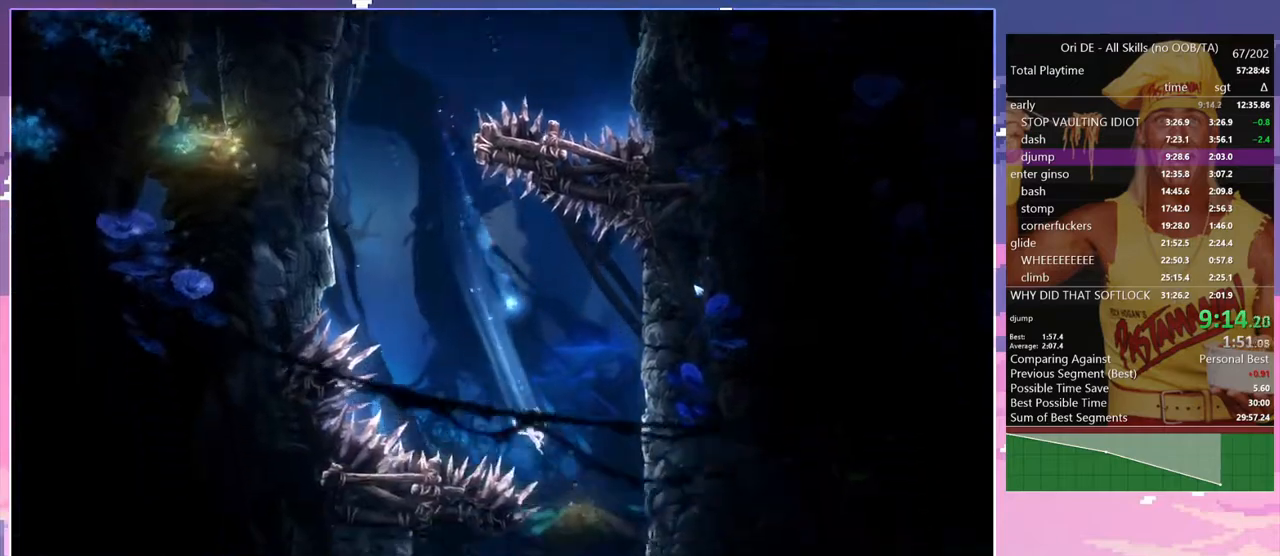
{"keys": ["d"], "events": [[367, "num7", "down"], [500, "num7", "up"]]}
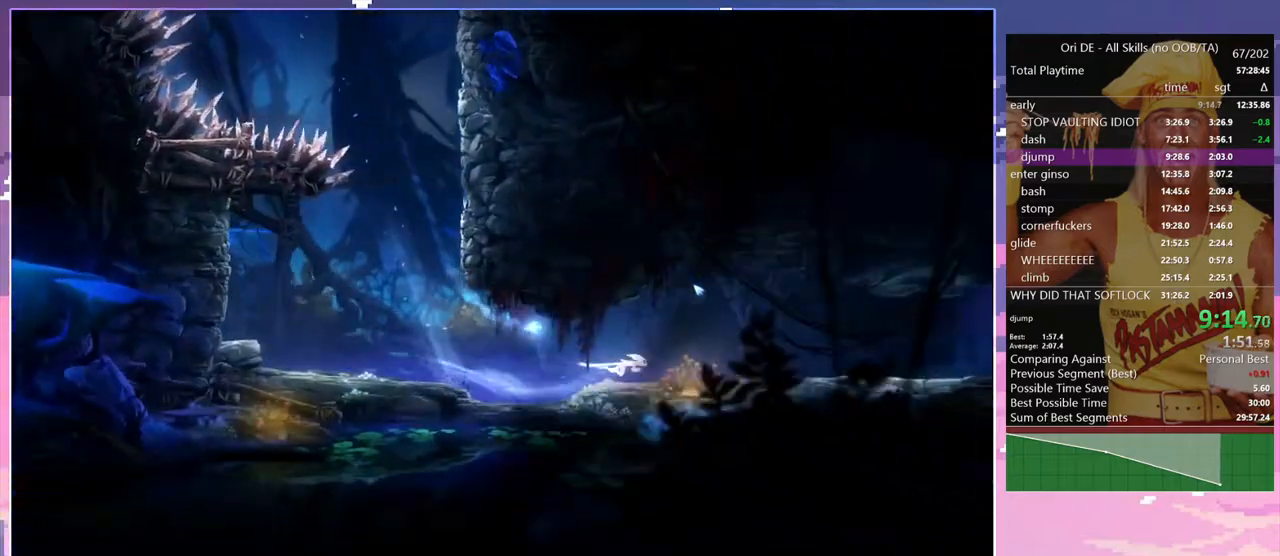
{"keys": ["d"], "events": [[233, "num7", "down"], [333, "num7", "up"]]}
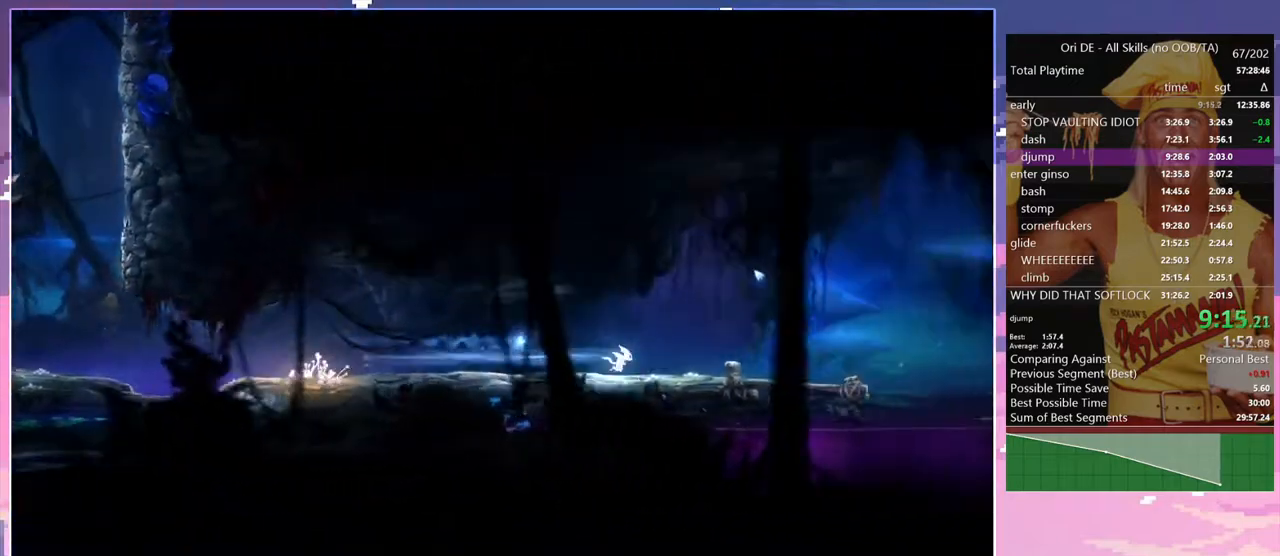
{"keys": ["d"], "events": [[117, "num7", "down"], [250, "num7", "up"]]}
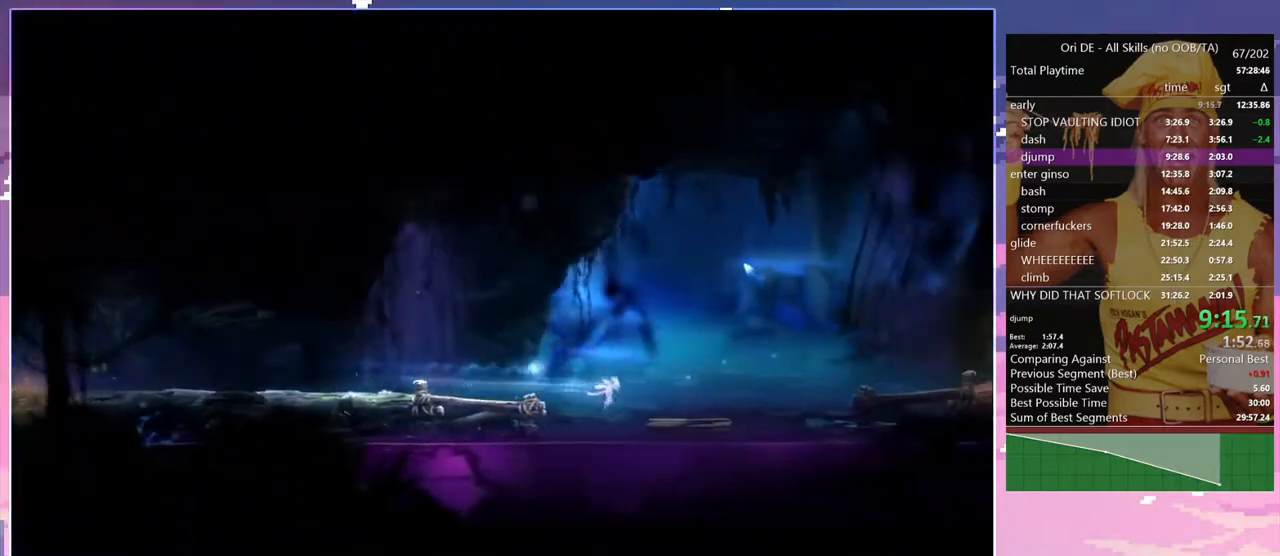
{"keys": ["d", "space"], "events": [[133, "num7", "down"], [217, "num7", "up"], [267, "d", "up"], [267, "space", "down"], [500, "d", "down"]]}
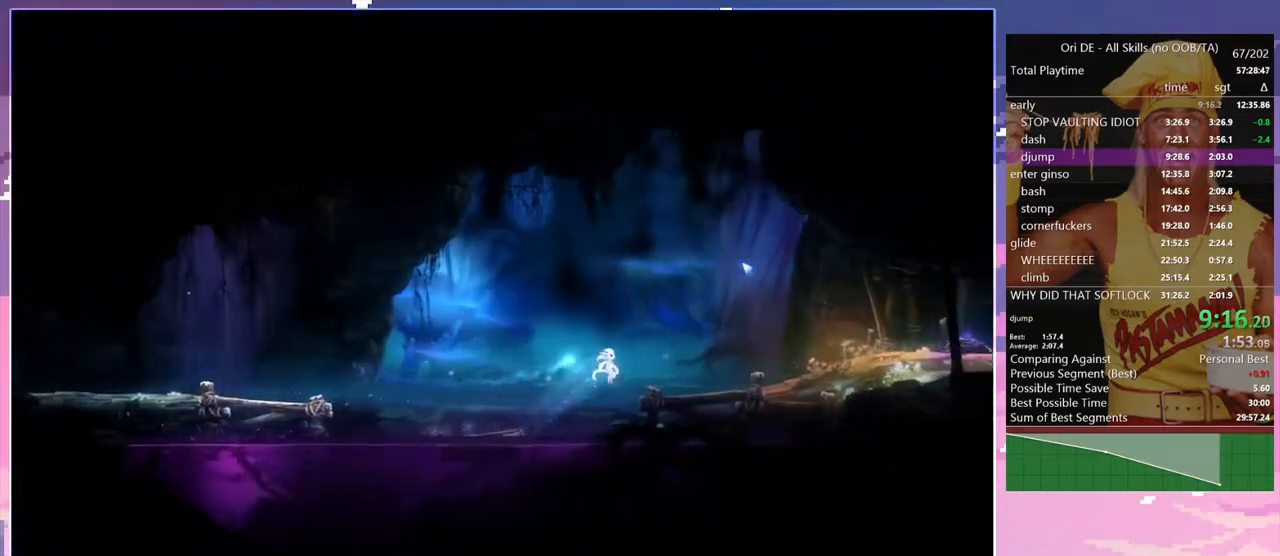
{"keys": ["d", "num7"], "events": [[183, "space", "up"], [467, "num7", "down"]]}
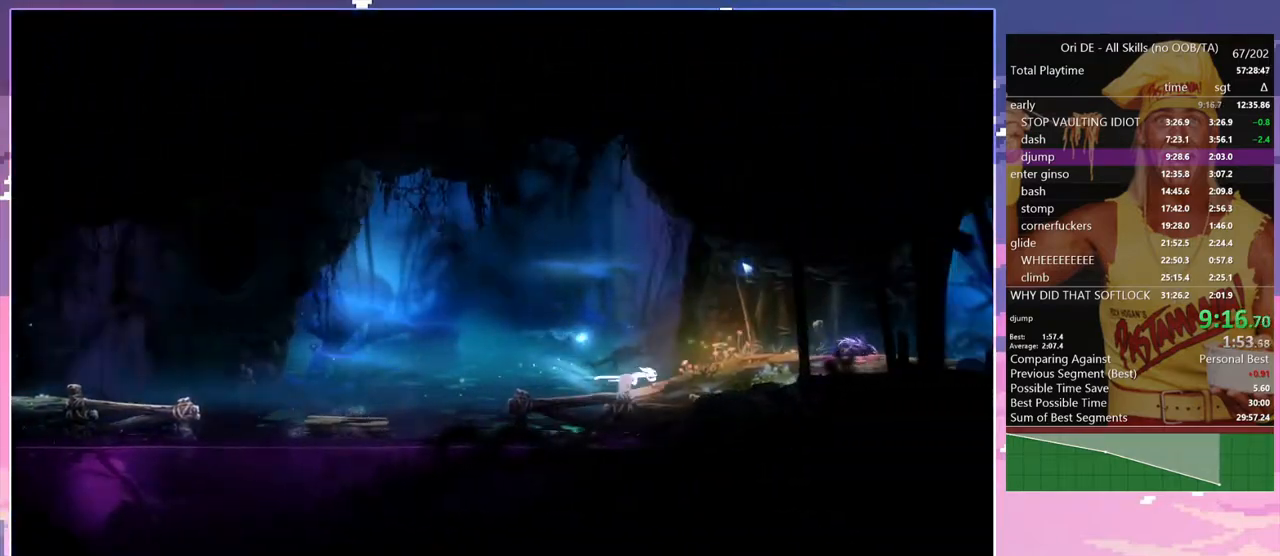
{"keys": ["d", "space"], "events": [[117, "d", "up"], [117, "num7", "up"], [167, "space", "down"], [433, "d", "down"]]}
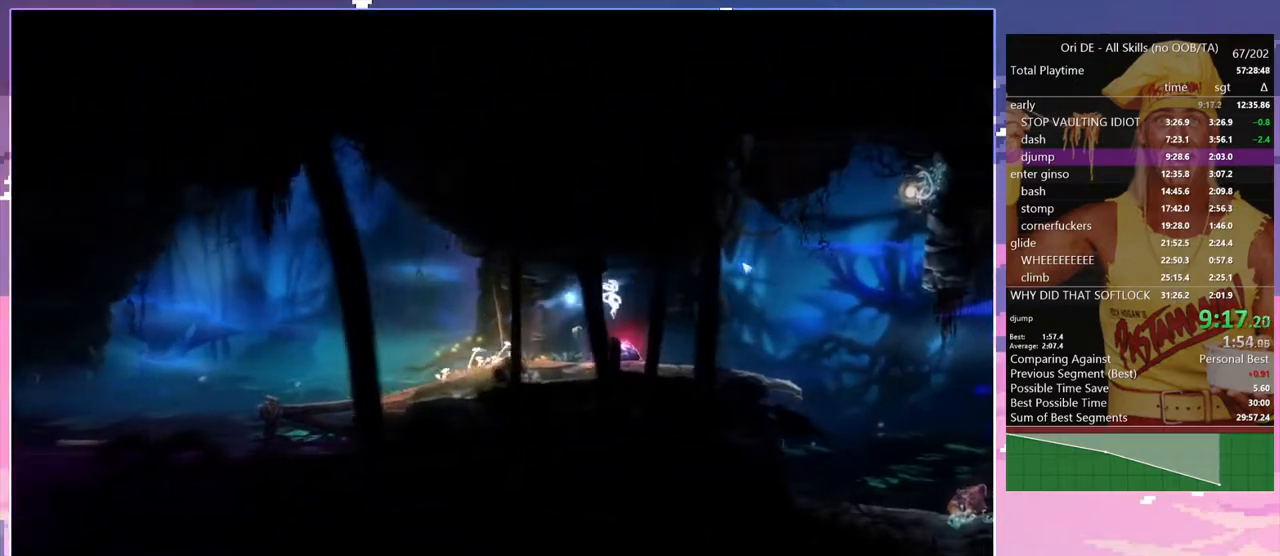
{"keys": [], "events": [[83, "space", "up"], [417, "num7", "down"], [500, "d", "up"], [500, "num7", "up"]]}
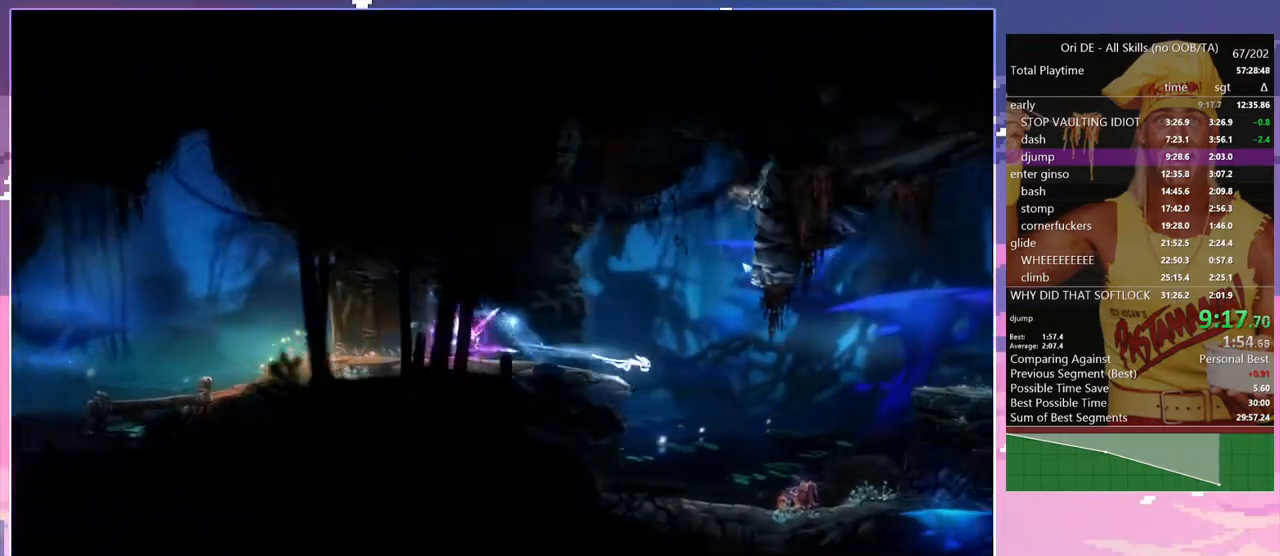
{"keys": ["space"], "events": [[50, "space", "down"]]}
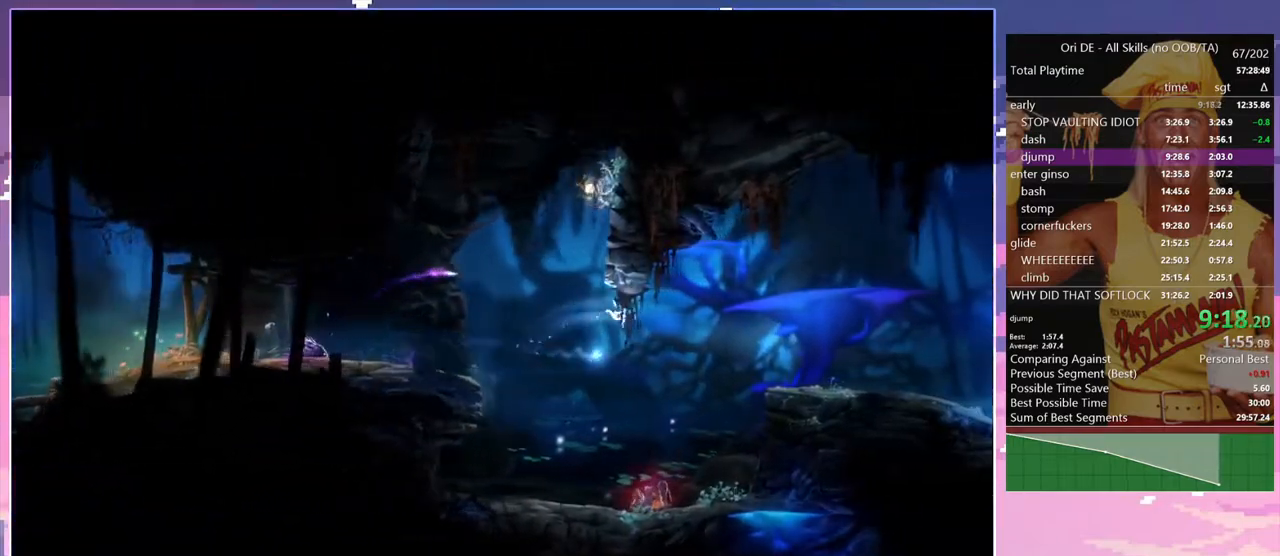
{"keys": ["d"], "events": [[433, "d", "down"], [483, "space", "up"]]}
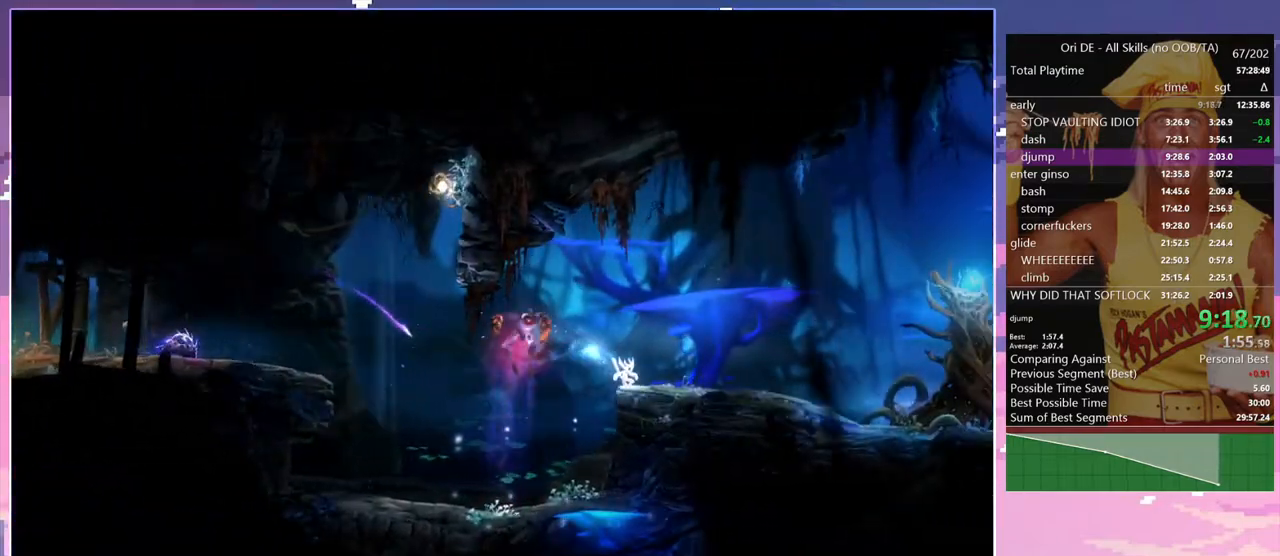
{"keys": ["d"], "events": [[33, "num7", "down"], [133, "num7", "up"]]}
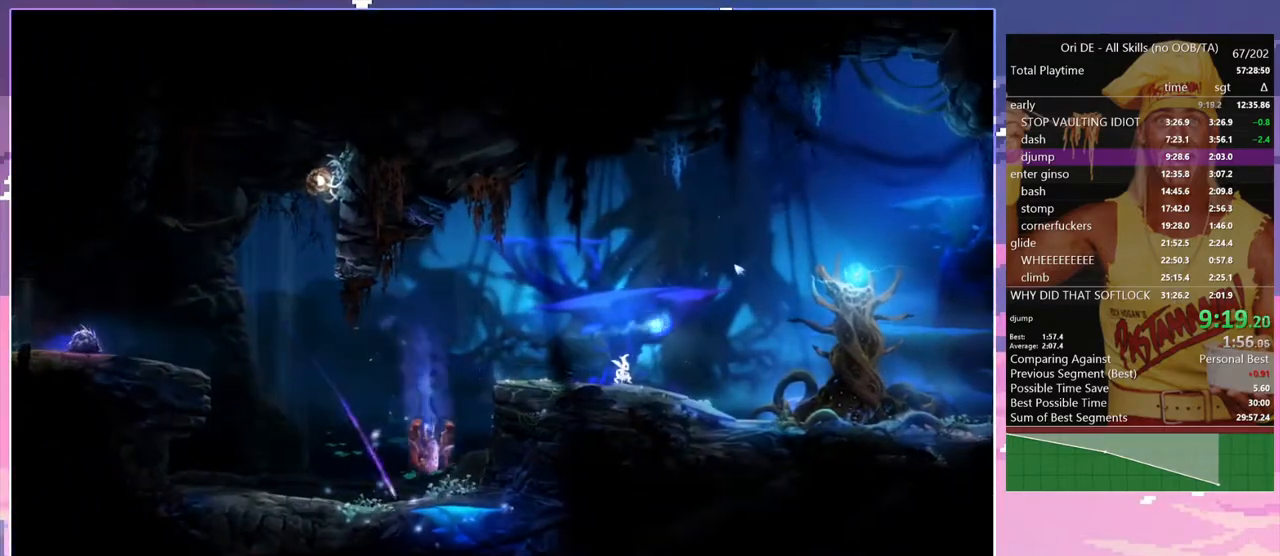
{"keys": ["d"], "events": []}
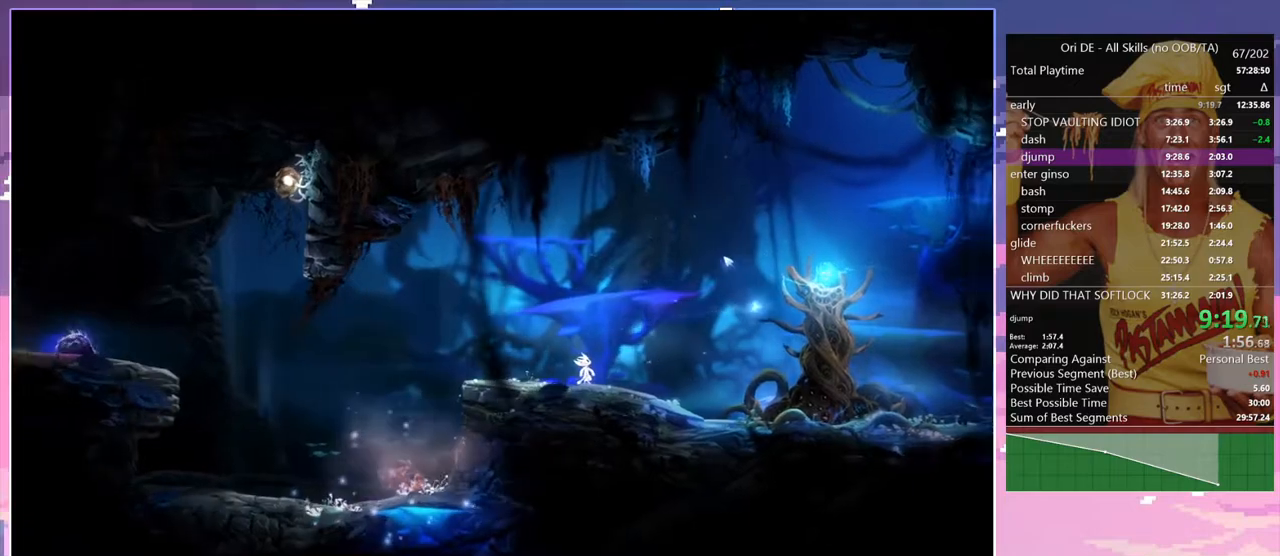
{"keys": ["alt", "d"], "events": [[167, "alt", "down"]]}